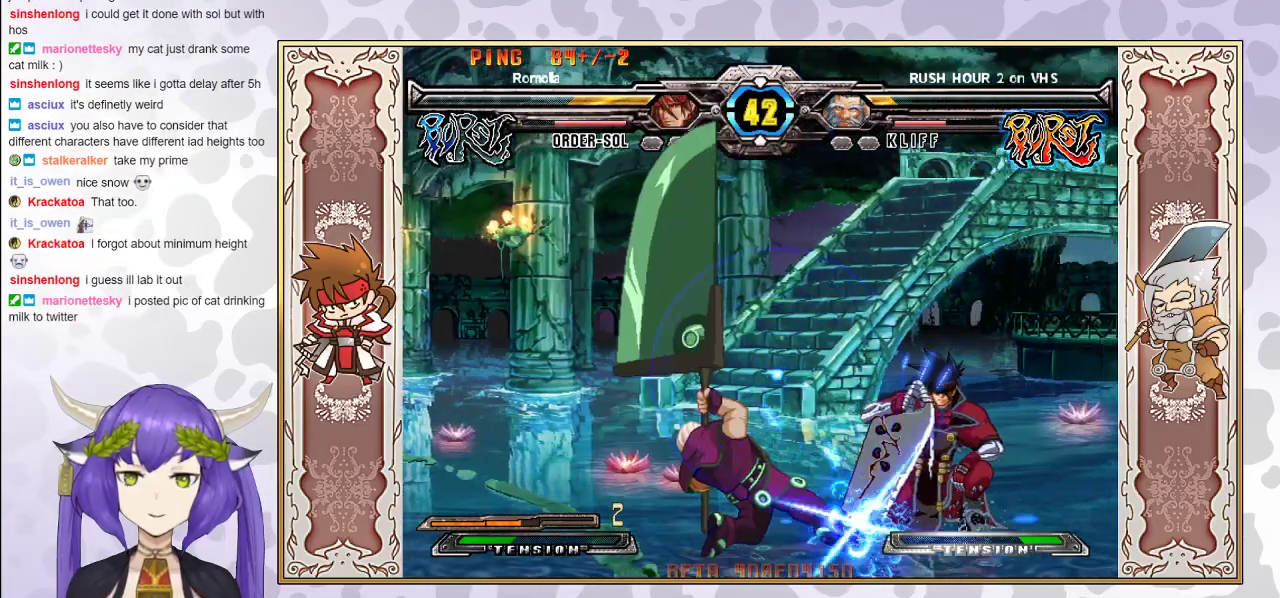
Gameplay with a controller (arcade stick); each line is a JSON object with the inputs held at the frame after it. "events" lists button and stick changes between this image and that frame as [ms after this image, input, new state], when the widget could be followed in between. Not read: L3 R3 left_stick.
{"buttons": [], "events": []}
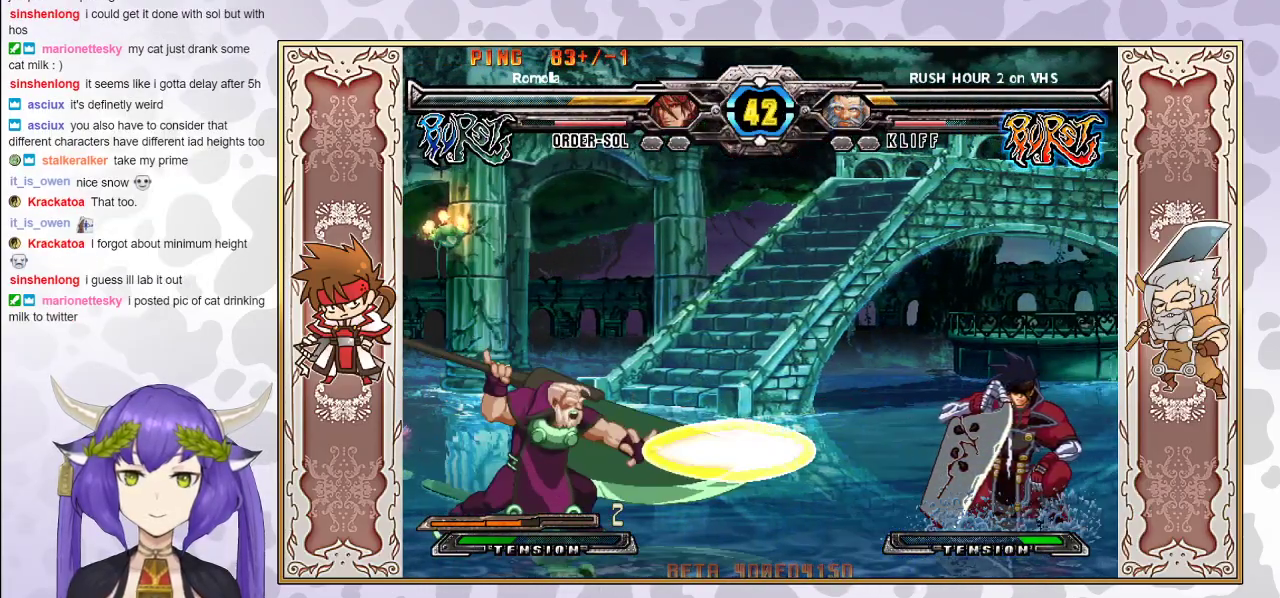
{"buttons": [], "events": []}
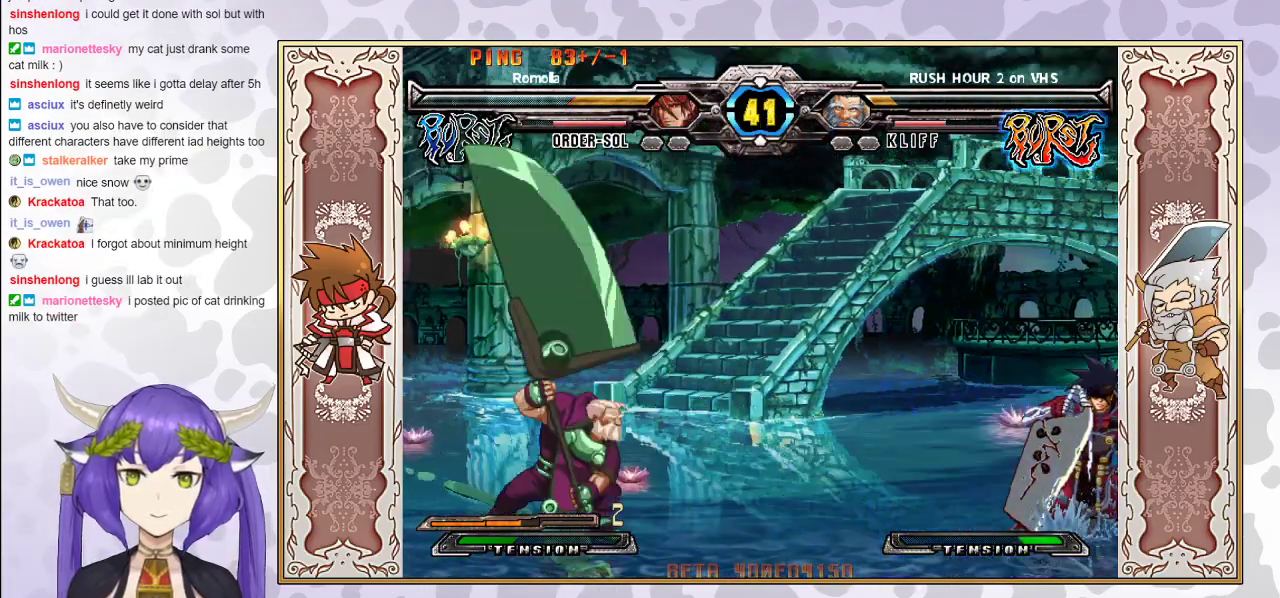
{"buttons": [], "events": []}
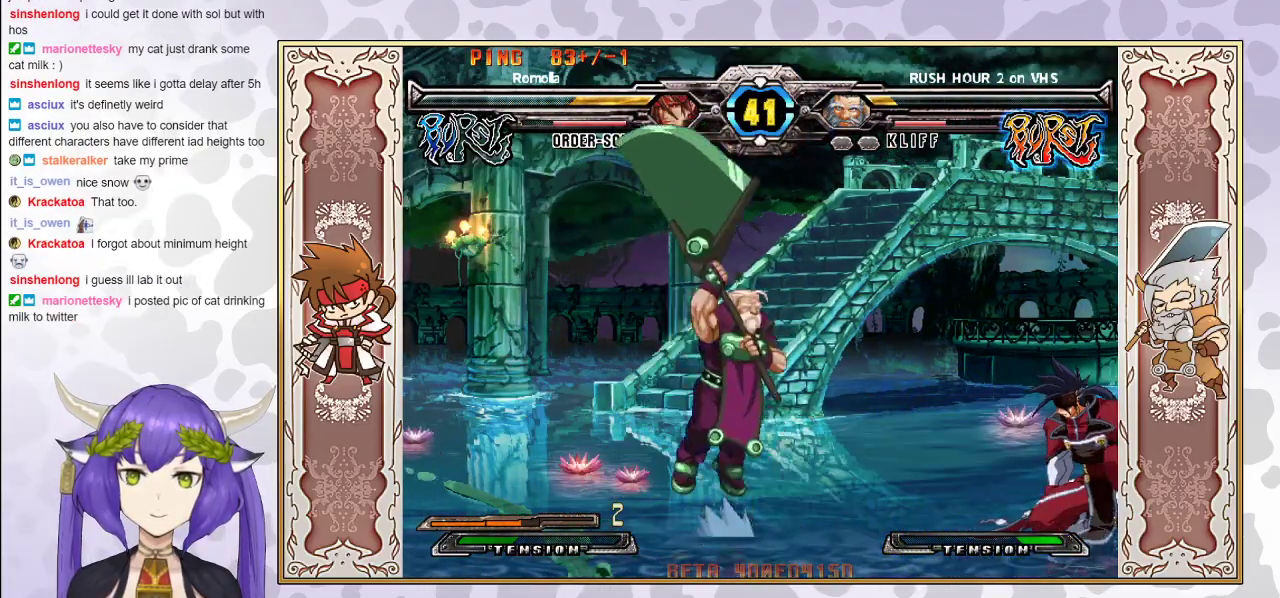
{"buttons": [], "events": []}
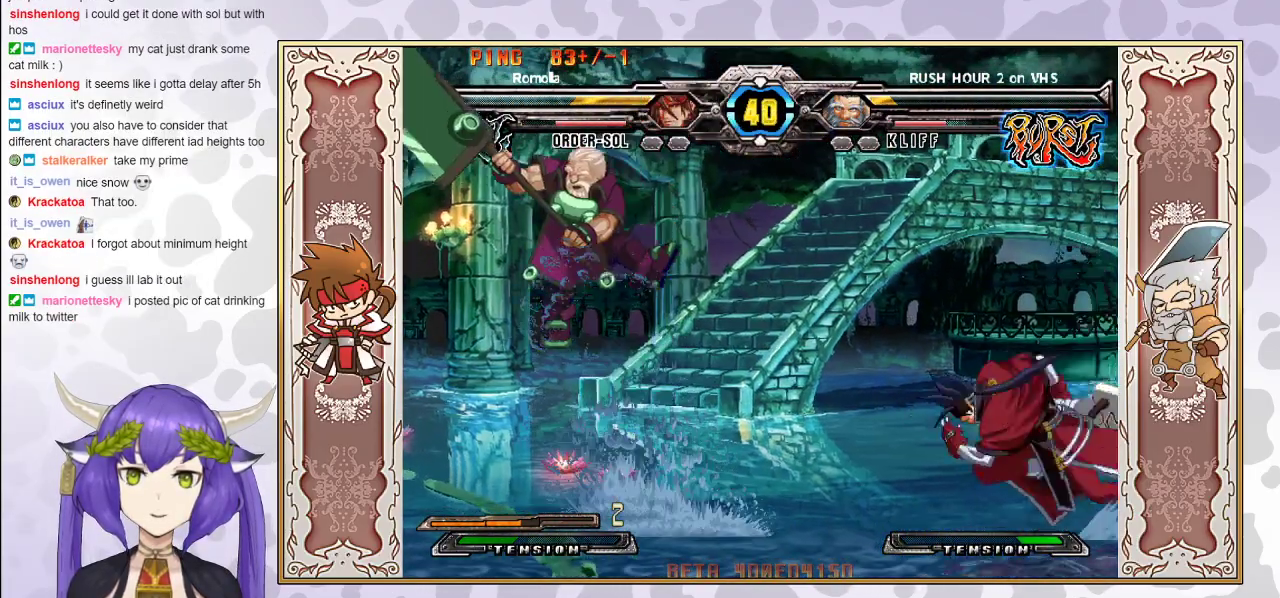
{"buttons": [], "events": [[383, "CIRCLE", "down"], [483, "CIRCLE", "up"]]}
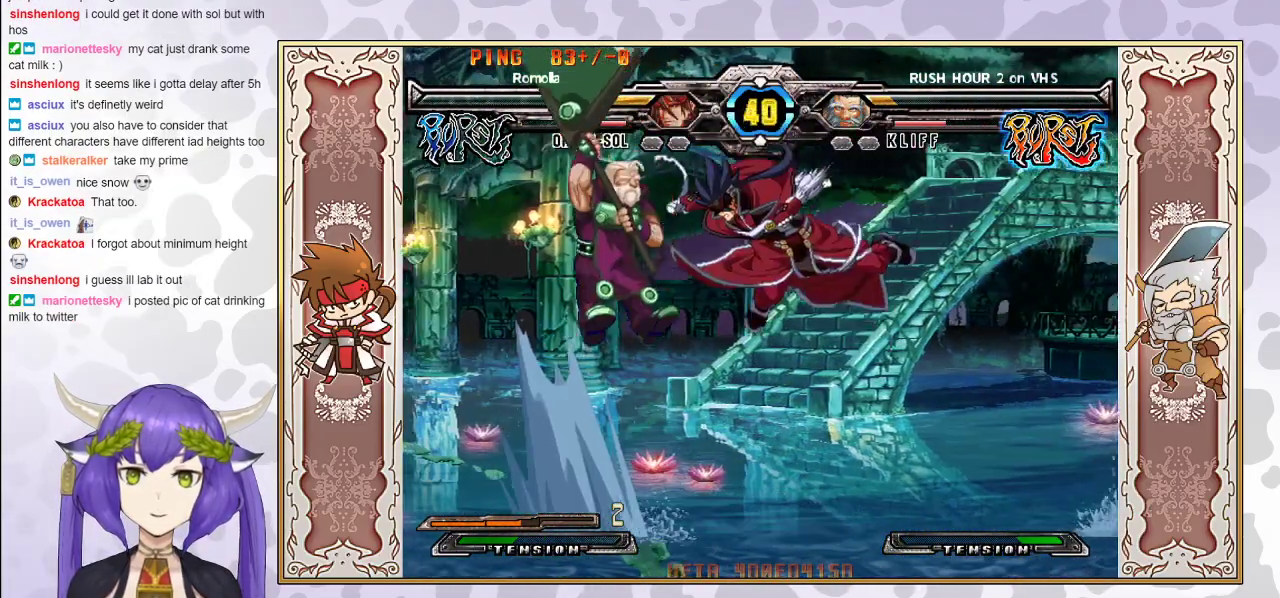
{"buttons": [], "events": [[433, "TRIANGLE", "down"], [483, "TRIANGLE", "up"]]}
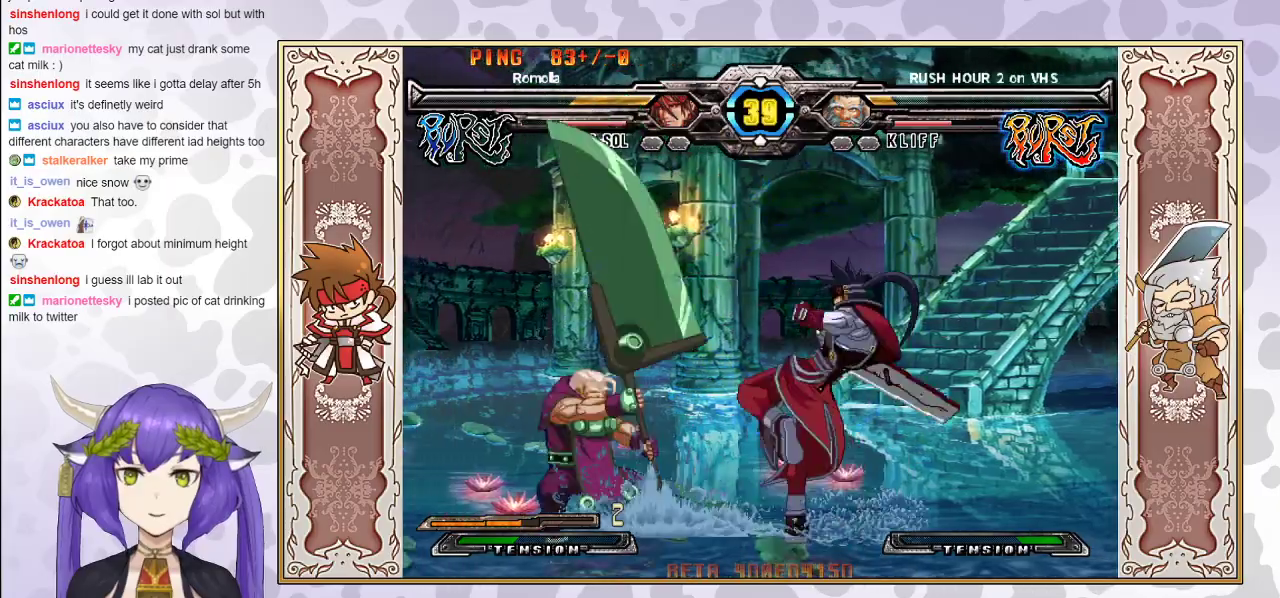
{"buttons": ["R1"], "events": [[133, "R1", "down"], [317, "R1", "up"], [450, "R1", "down"]]}
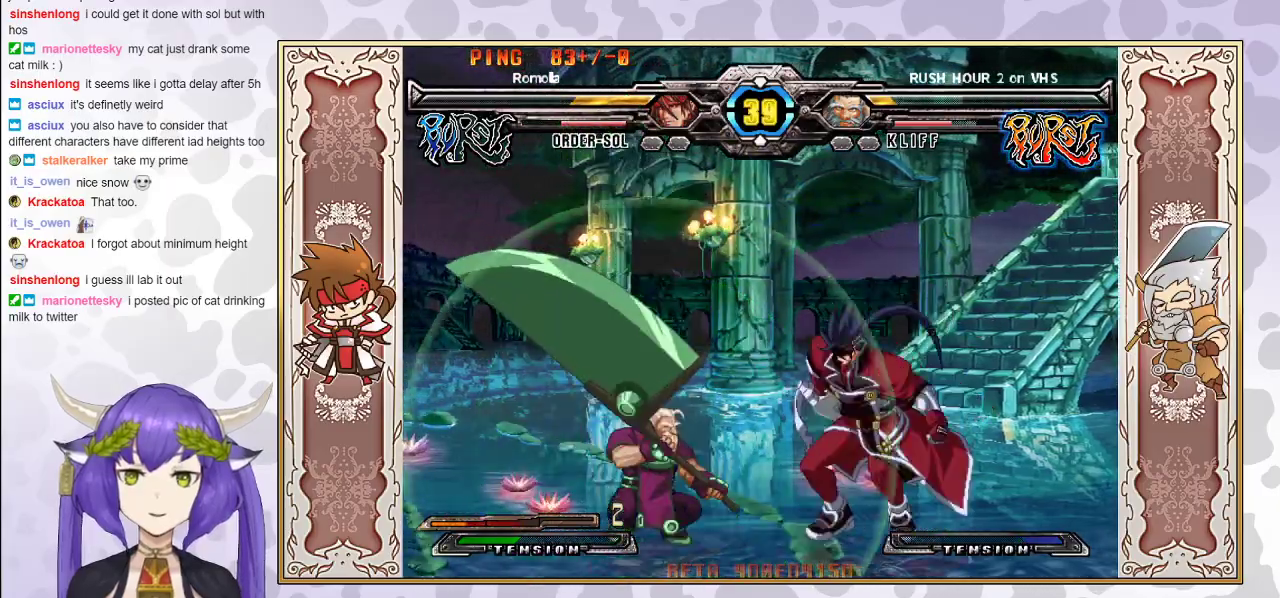
{"buttons": [], "events": [[67, "R1", "up"]]}
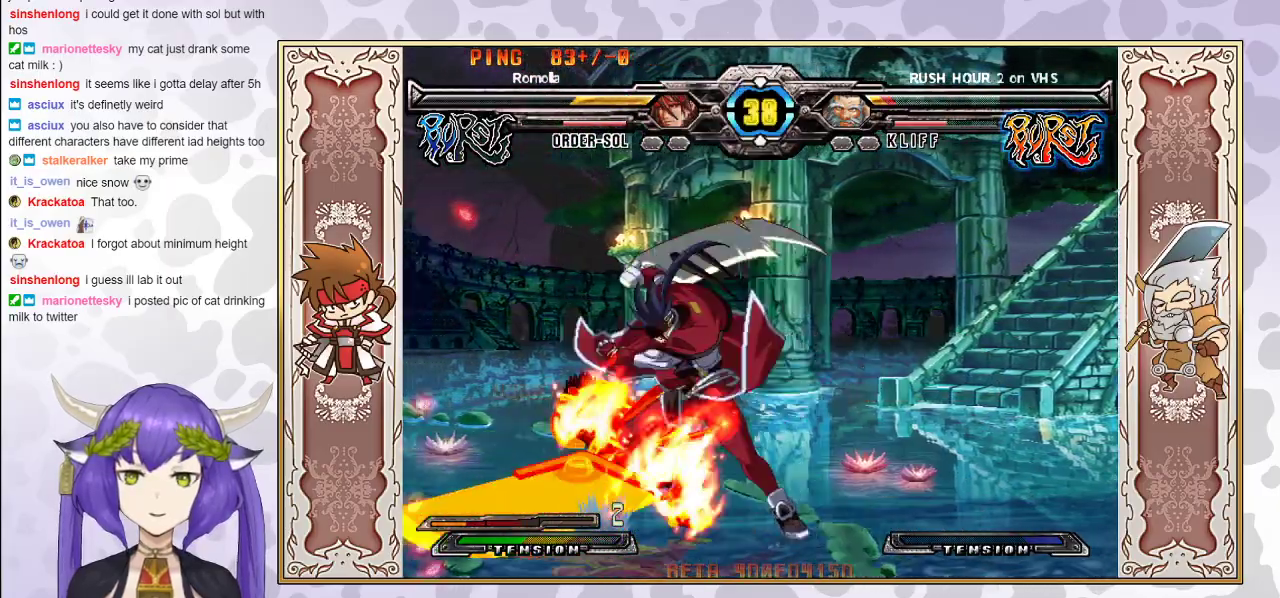
{"buttons": ["R2"], "events": [[267, "R2", "down"]]}
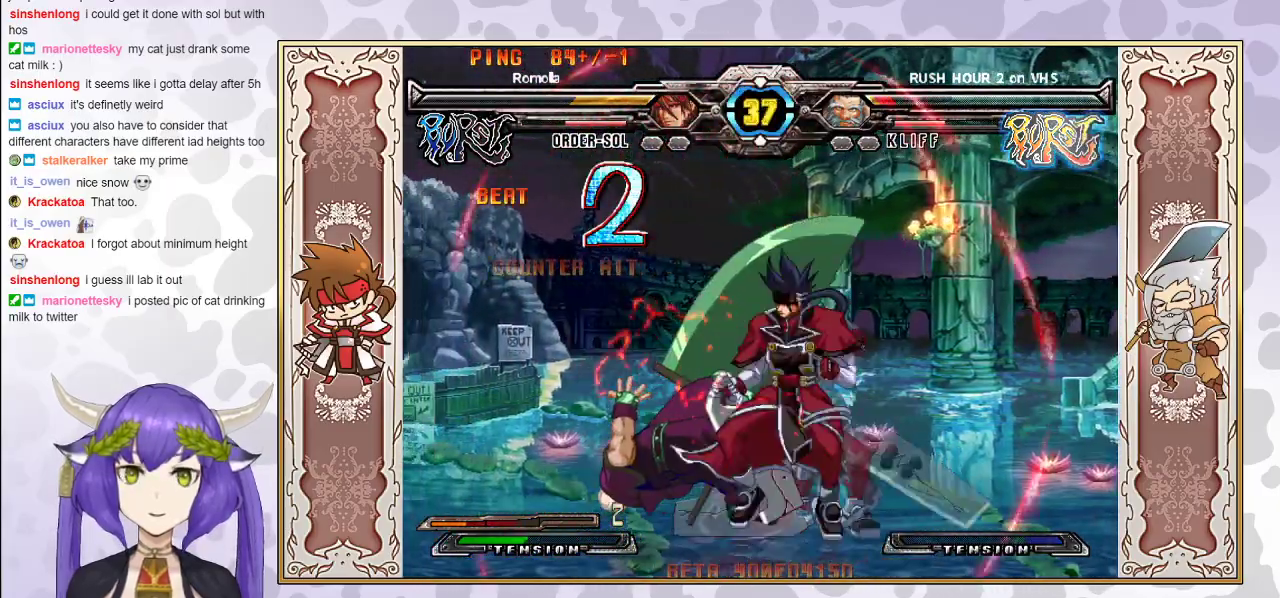
{"buttons": [], "events": [[83, "R2", "up"], [117, "R1", "down"], [150, "CROSS", "down"], [150, "TRIANGLE", "down"], [200, "CROSS", "up"], [200, "TRIANGLE", "up"], [233, "R1", "up"]]}
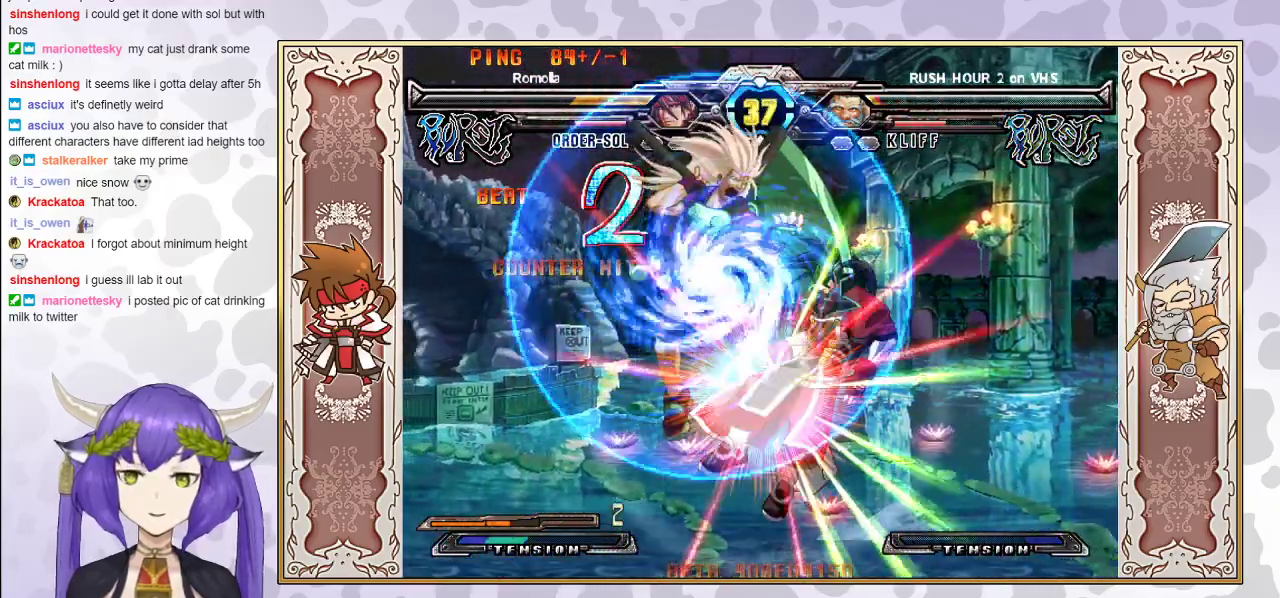
{"buttons": ["CROSS", "TRIANGLE"], "events": [[33, "R1", "down"], [83, "R1", "up"], [317, "CROSS", "down"], [317, "TRIANGLE", "down"], [367, "CROSS", "up"], [367, "TRIANGLE", "up"], [417, "CROSS", "down"], [433, "TRIANGLE", "down"]]}
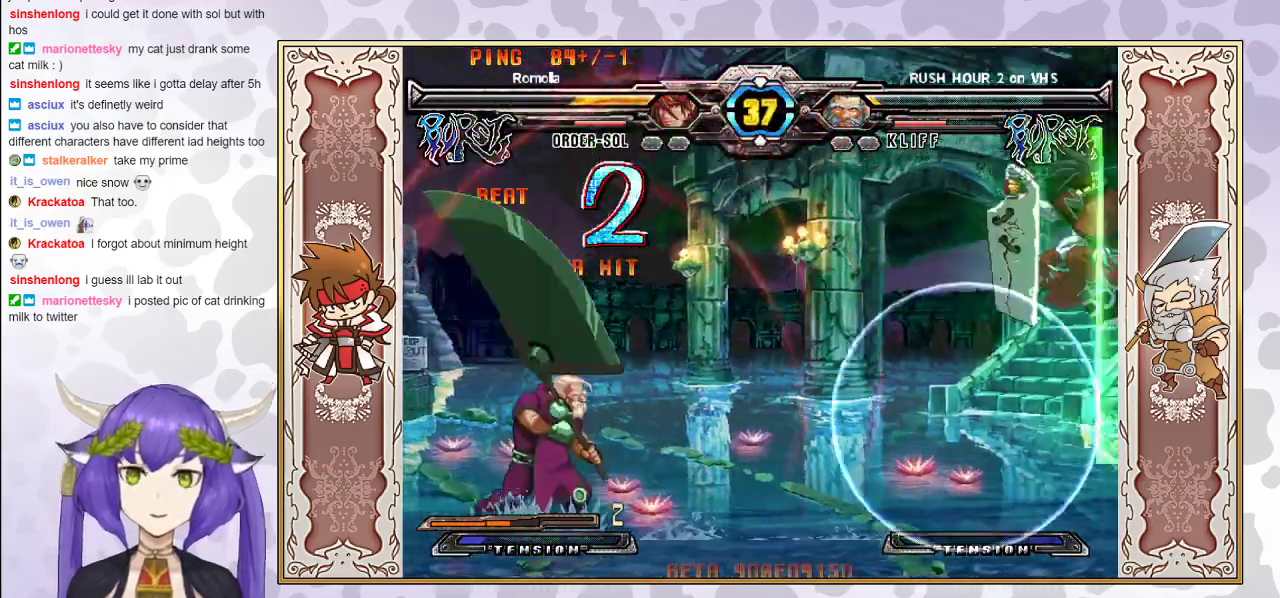
{"buttons": [], "events": [[33, "CROSS", "up"], [50, "TRIANGLE", "up"]]}
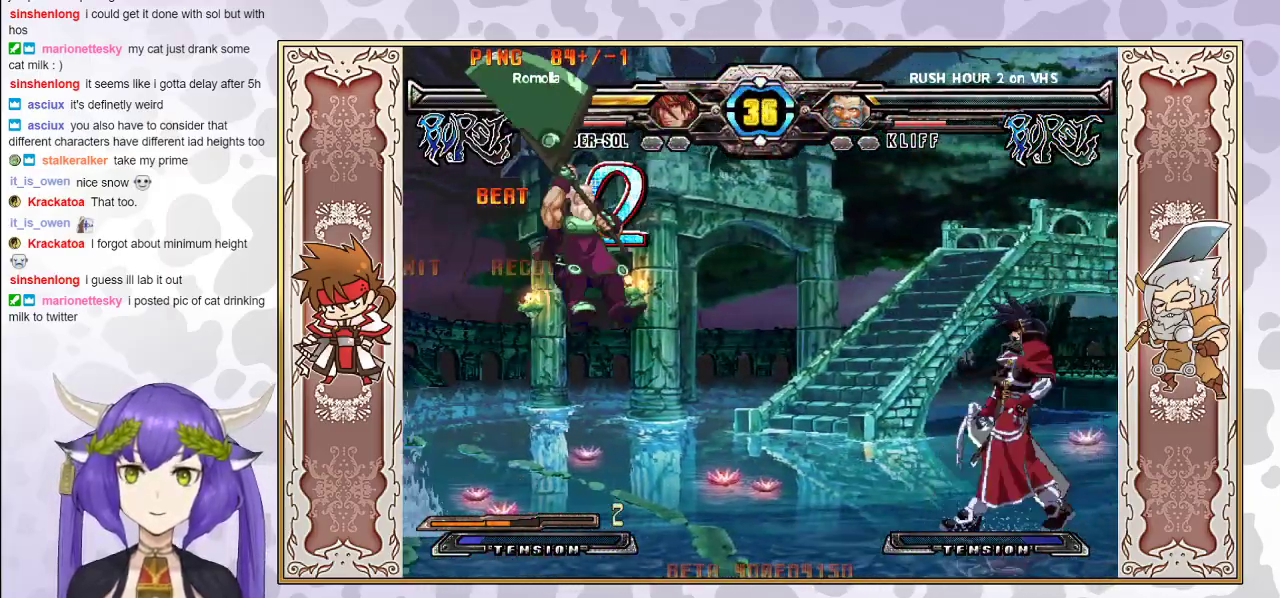
{"buttons": [], "events": [[217, "R1", "down"], [300, "R1", "up"]]}
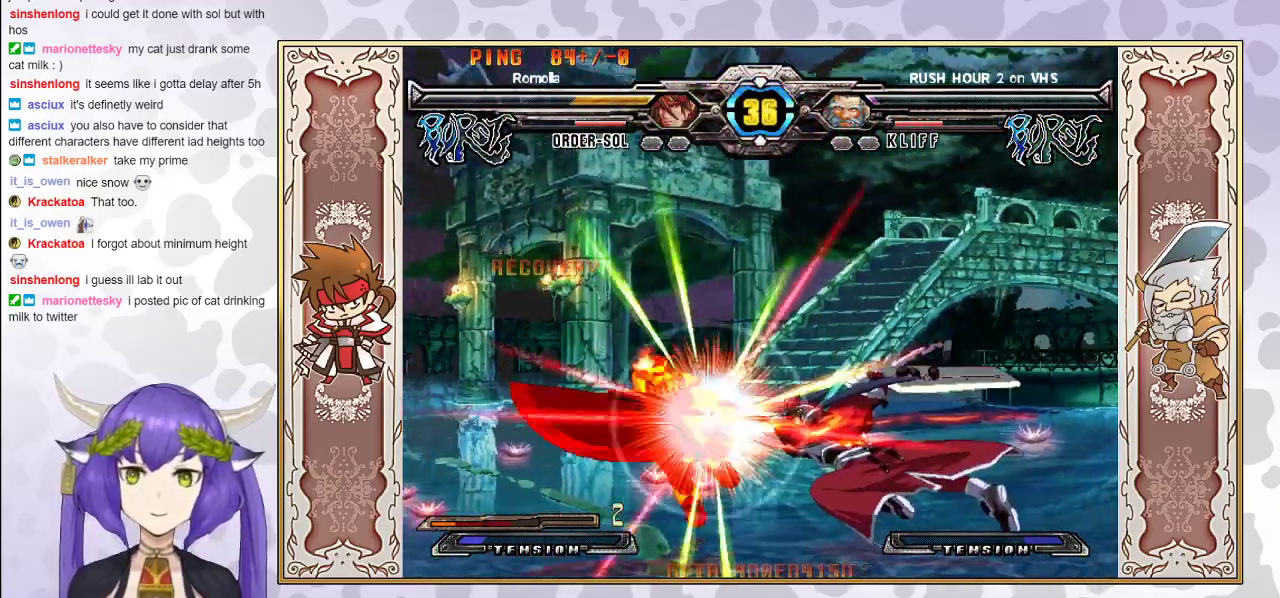
{"buttons": ["R2"], "events": [[450, "R2", "down"]]}
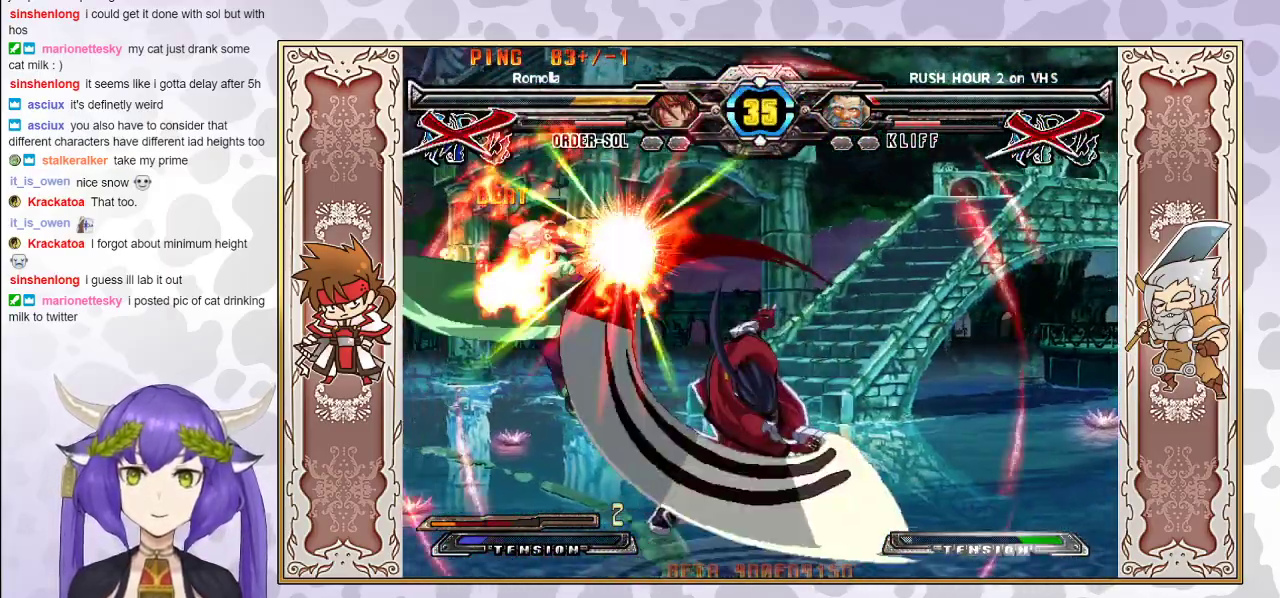
{"buttons": ["R2"], "events": []}
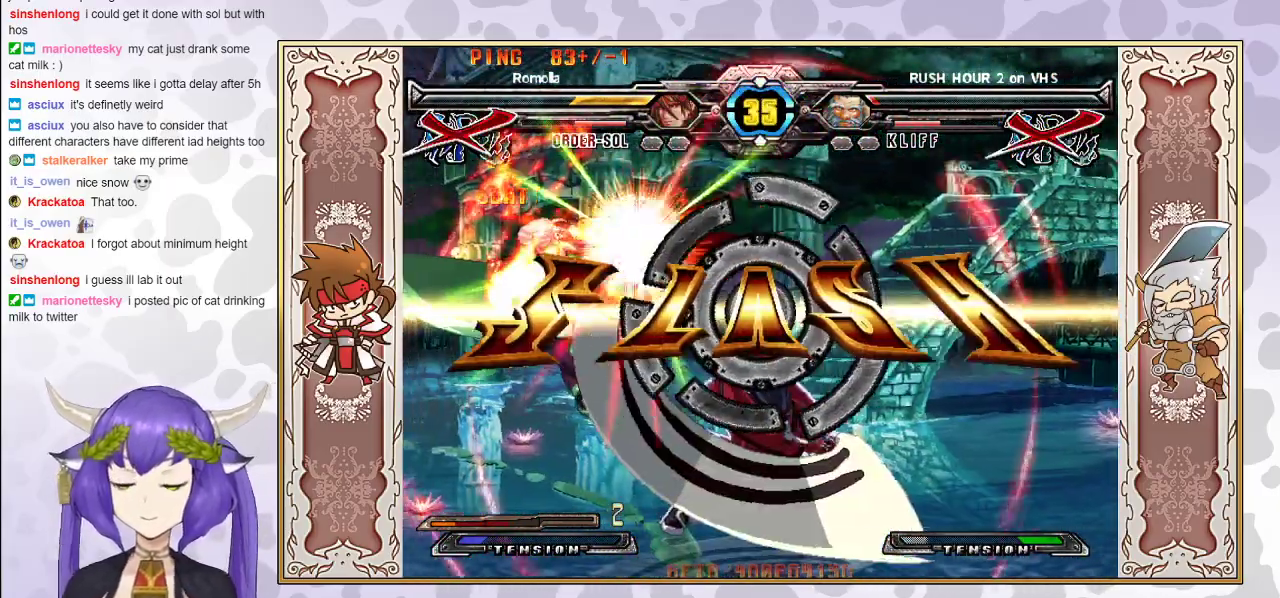
{"buttons": [], "events": [[250, "R2", "up"]]}
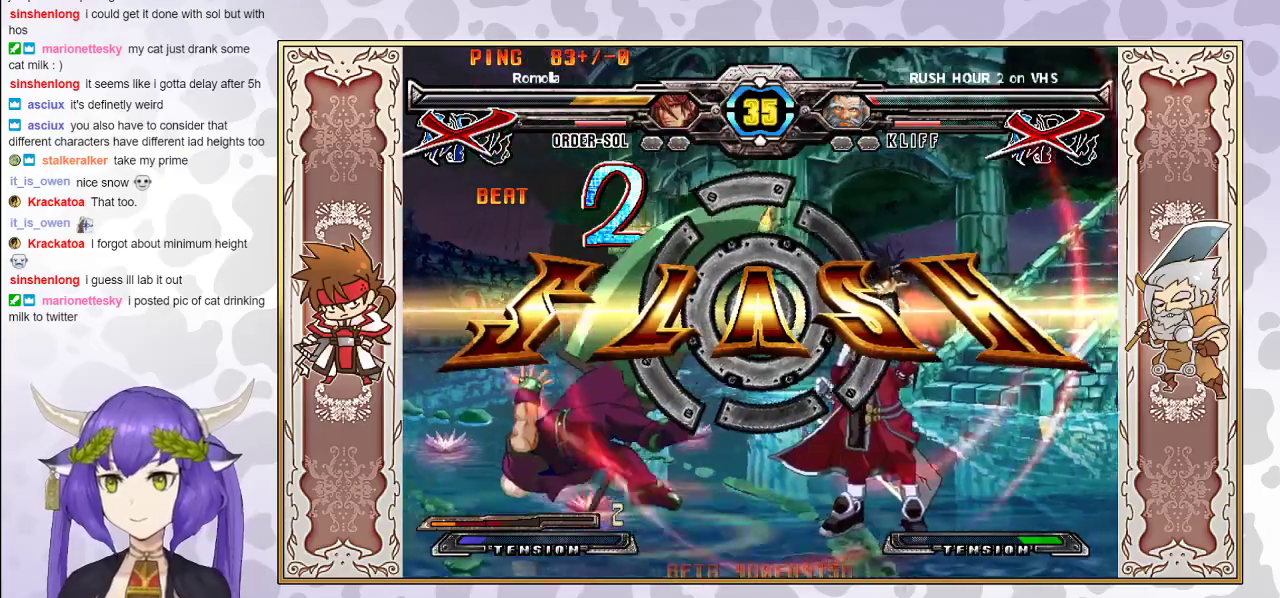
{"buttons": [], "events": []}
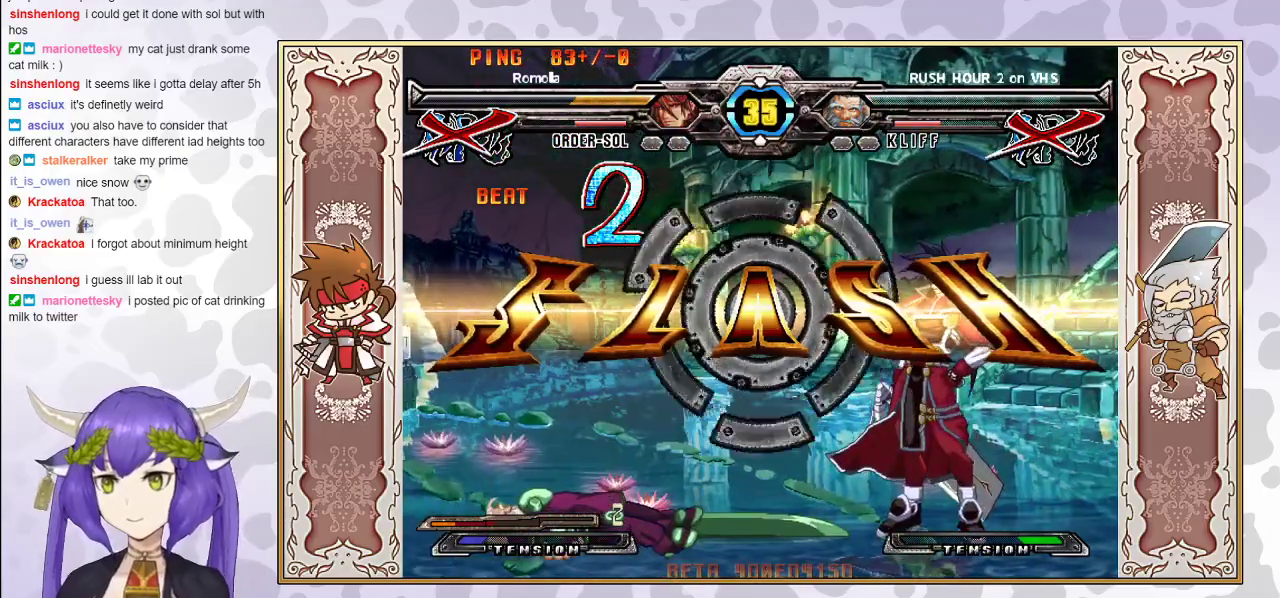
{"buttons": ["CIRCLE"], "events": [[433, "CIRCLE", "down"]]}
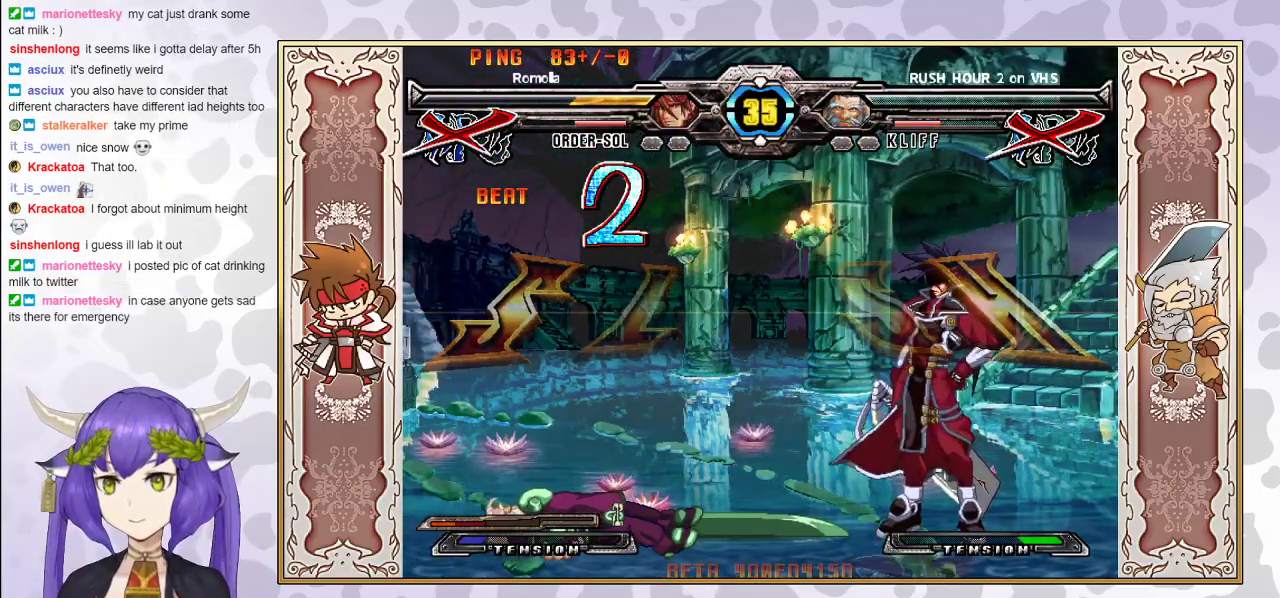
{"buttons": [], "events": [[83, "CIRCLE", "up"], [167, "CIRCLE", "down"], [267, "CIRCLE", "up"], [350, "CIRCLE", "down"], [467, "CIRCLE", "up"]]}
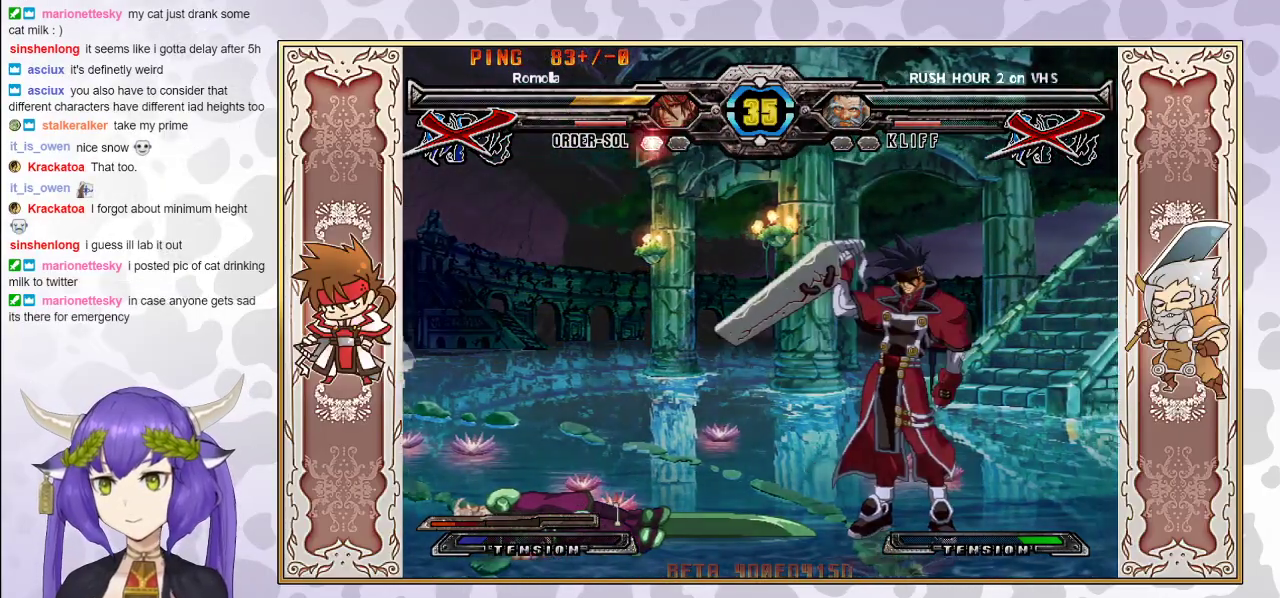
{"buttons": ["CIRCLE"], "events": [[33, "CIRCLE", "down"], [167, "CIRCLE", "up"], [200, "CIRCLE", "down"], [350, "CIRCLE", "up"], [433, "CIRCLE", "down"]]}
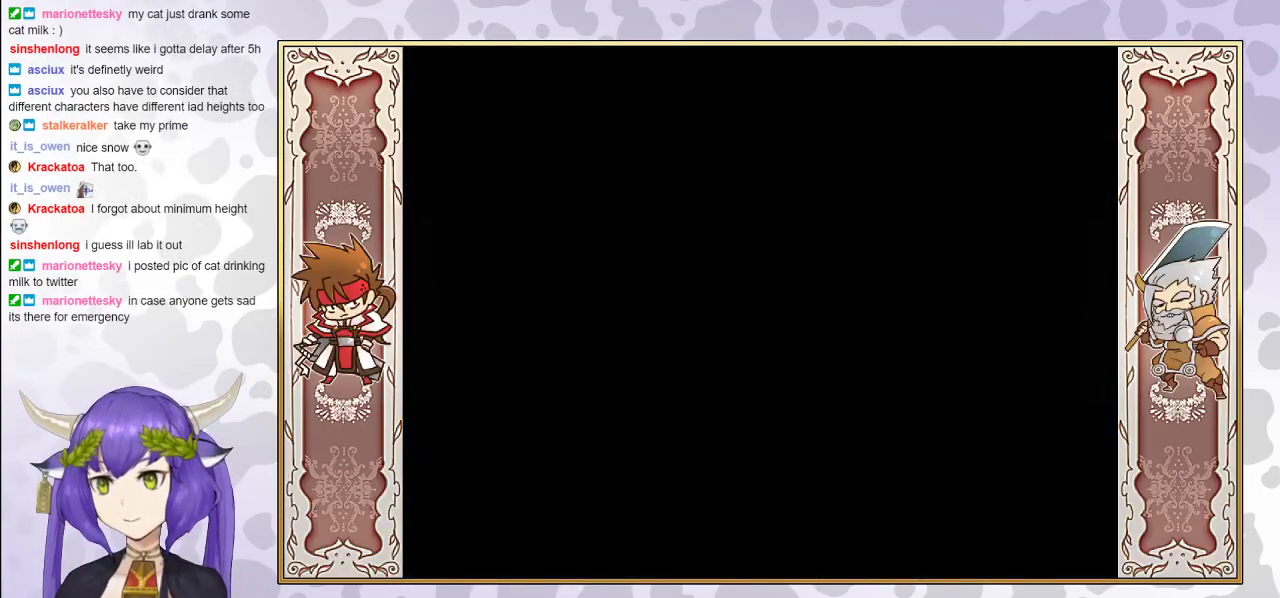
{"buttons": ["CIRCLE"], "events": [[67, "CIRCLE", "up"], [150, "CIRCLE", "down"], [317, "CIRCLE", "up"], [417, "CIRCLE", "down"]]}
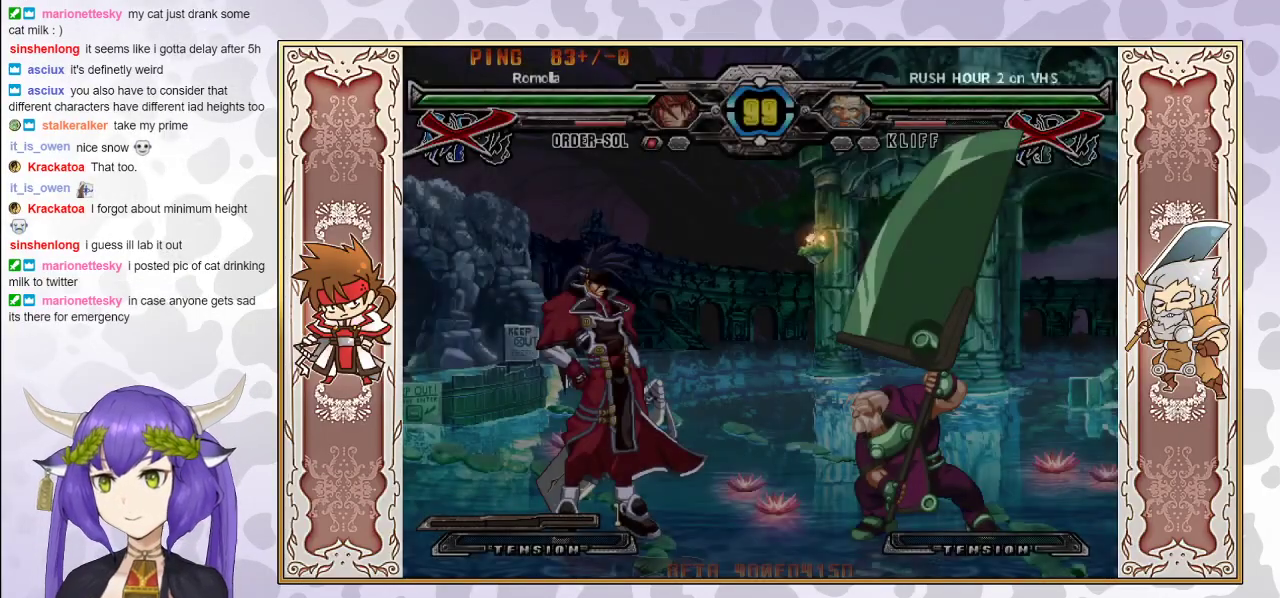
{"buttons": [], "events": [[17, "CIRCLE", "up"], [183, "CIRCLE", "down"], [417, "CIRCLE", "up"]]}
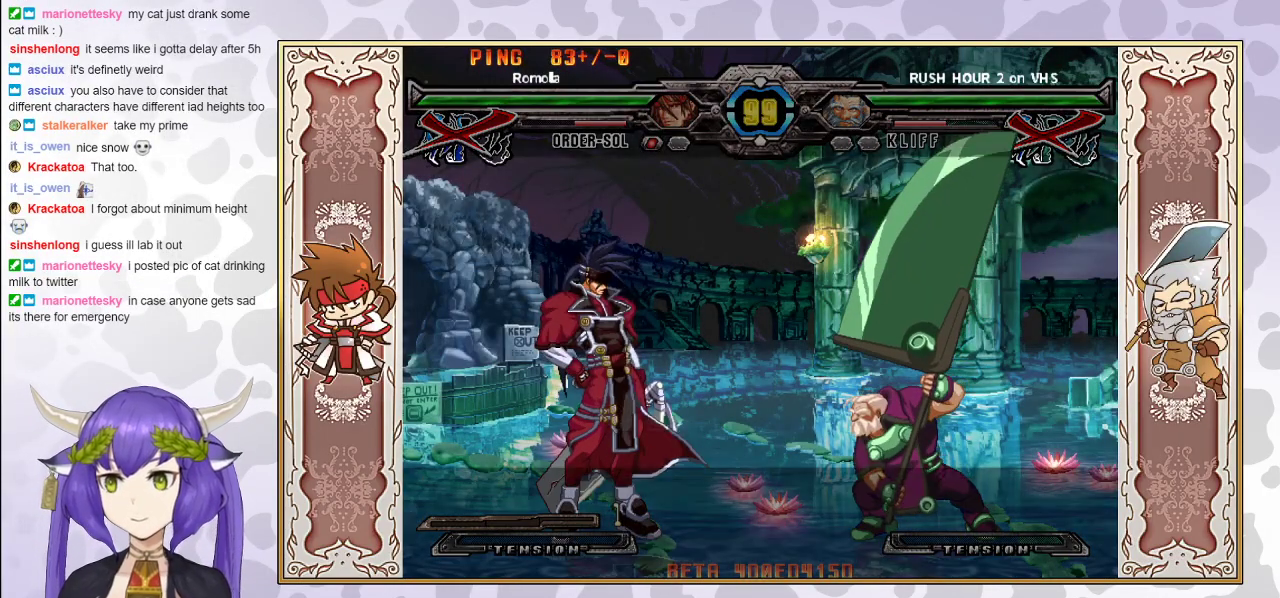
{"buttons": [], "events": []}
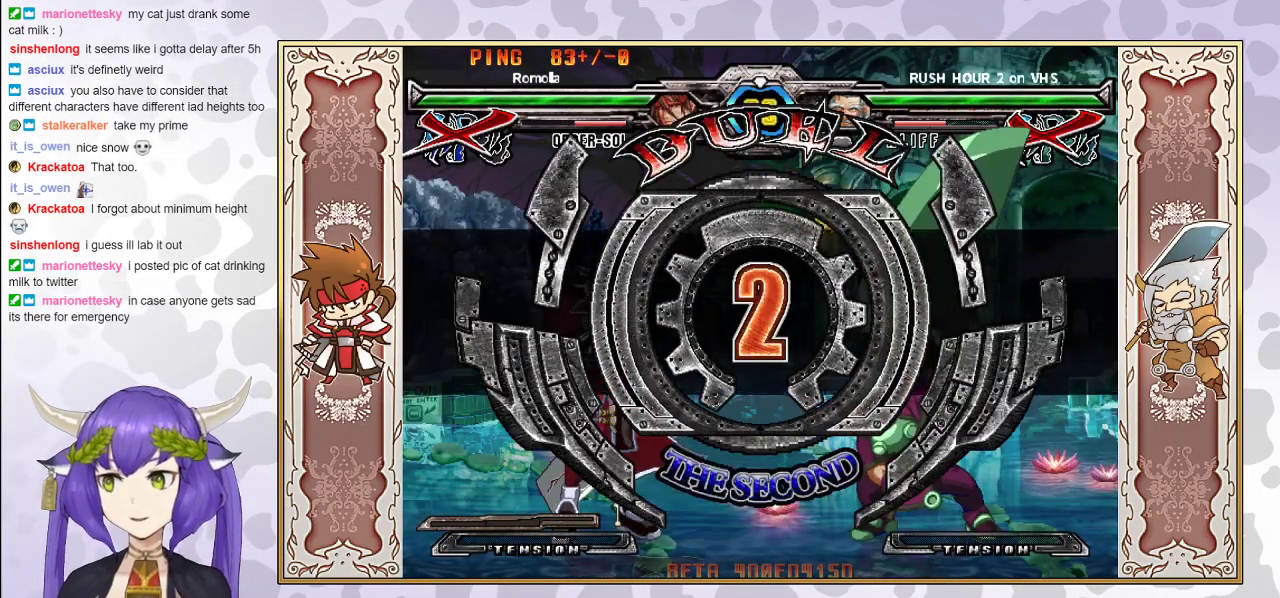
{"buttons": [], "events": []}
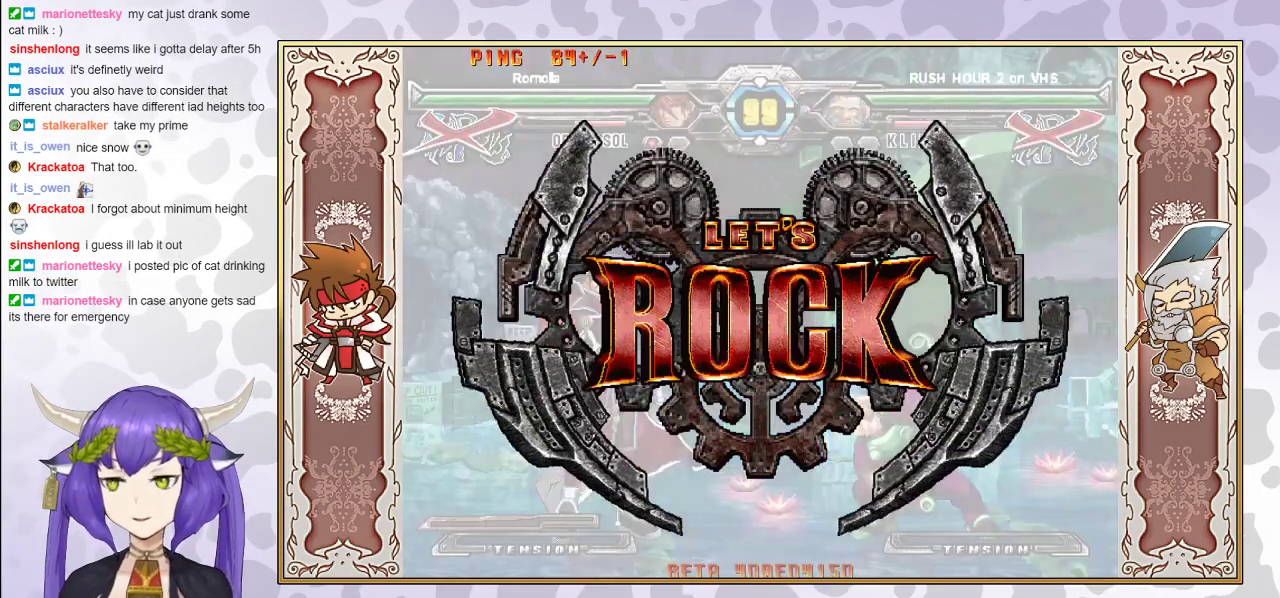
{"buttons": [], "events": []}
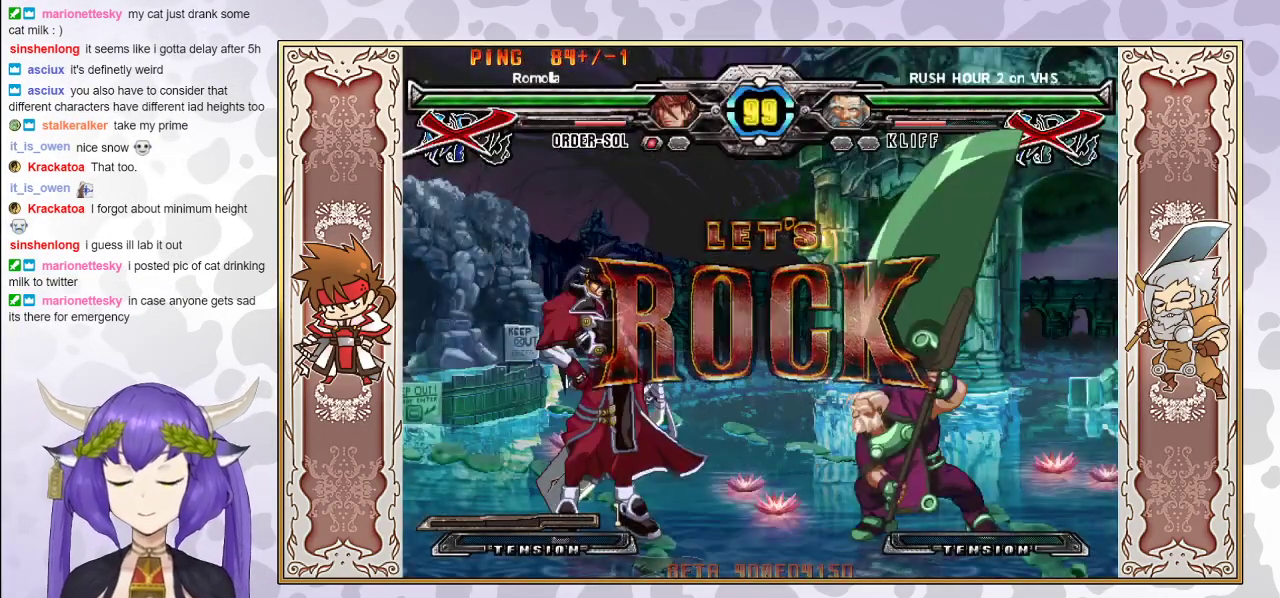
{"buttons": [], "events": [[300, "CROSS", "down"], [483, "CROSS", "up"]]}
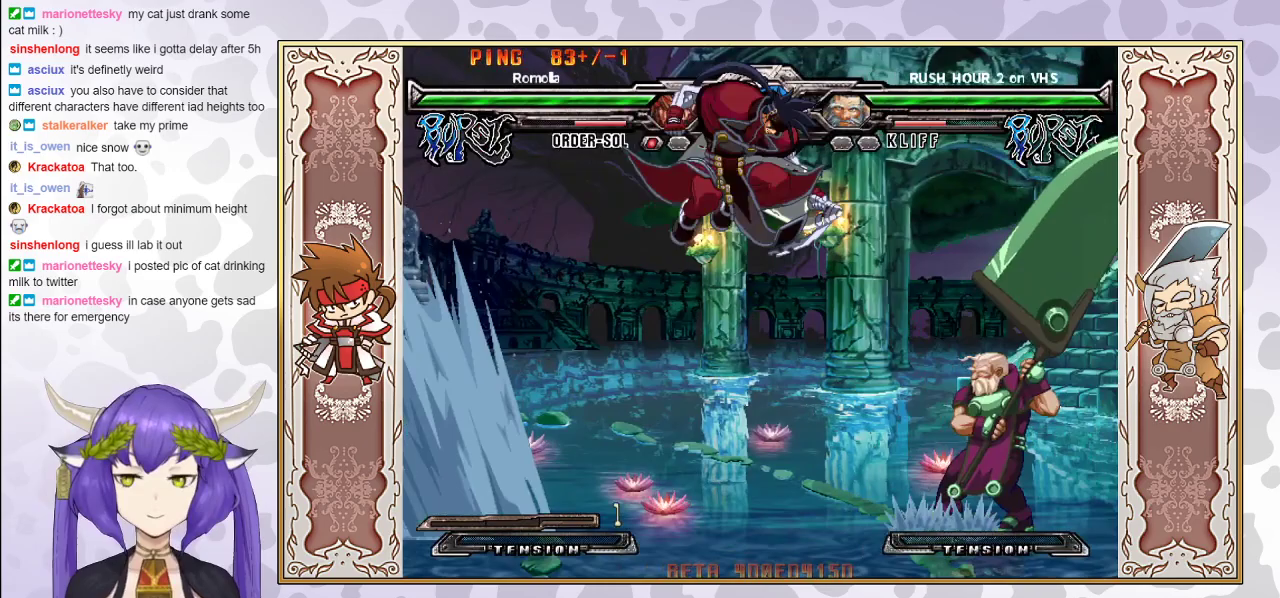
{"buttons": ["TRIANGLE"], "events": [[100, "CROSS", "down"], [167, "CROSS", "up"], [233, "CROSS", "down"], [300, "CROSS", "up"], [350, "CROSS", "down"], [433, "CROSS", "up"], [500, "TRIANGLE", "down"]]}
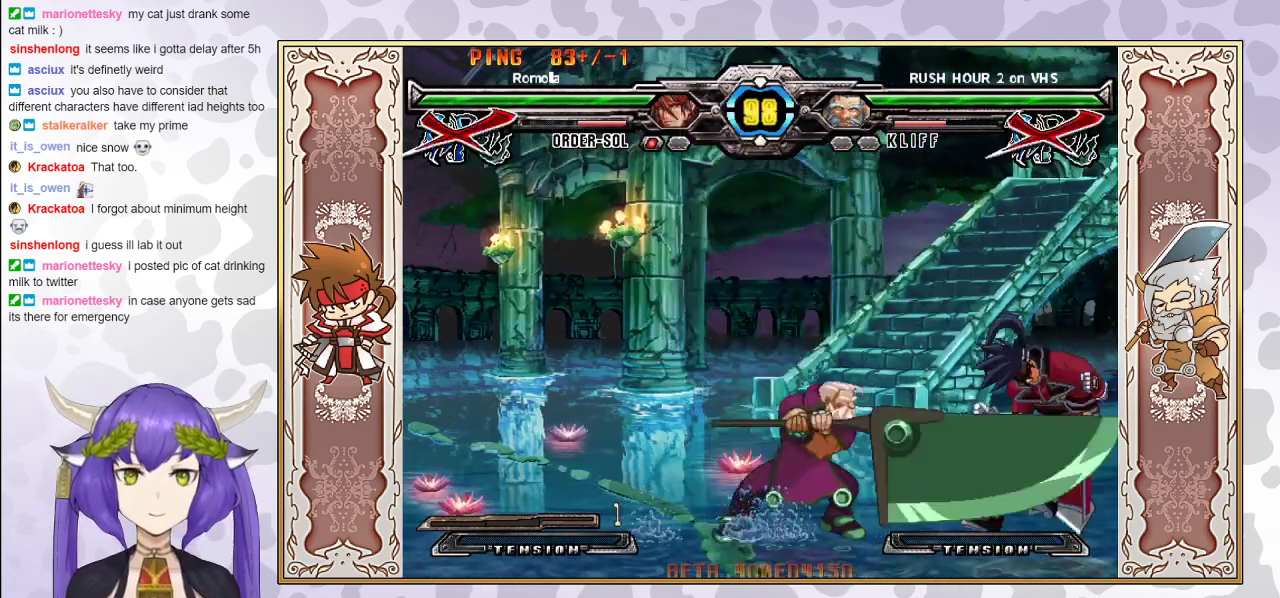
{"buttons": [], "events": [[83, "TRIANGLE", "up"], [133, "TRIANGLE", "down"], [217, "TRIANGLE", "up"]]}
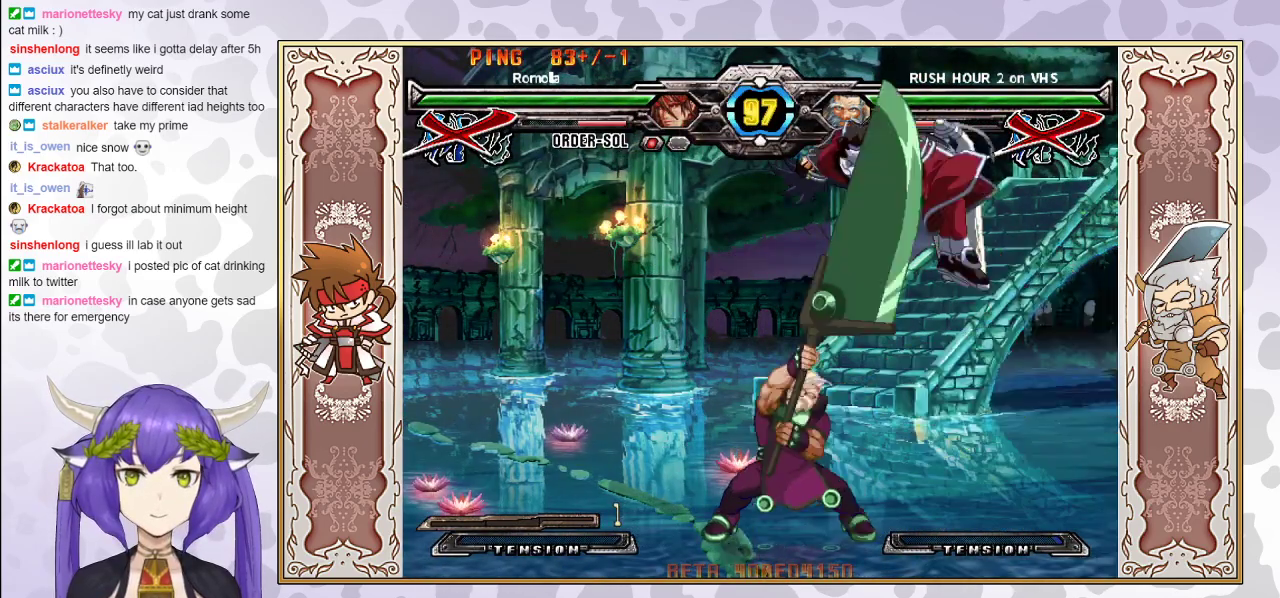
{"buttons": [], "events": []}
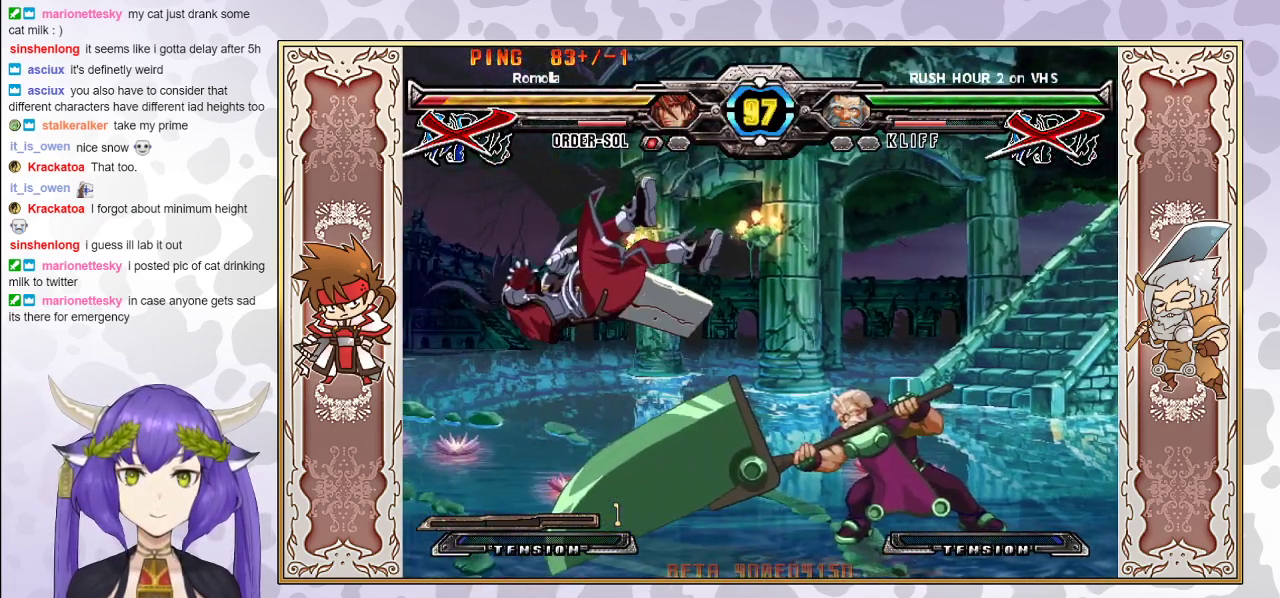
{"buttons": [], "events": [[100, "TRIANGLE", "down"], [217, "TRIANGLE", "up"], [233, "TRIANGLE", "down"], [283, "TRIANGLE", "up"], [333, "TRIANGLE", "down"], [350, "TRIANGLE", "up"]]}